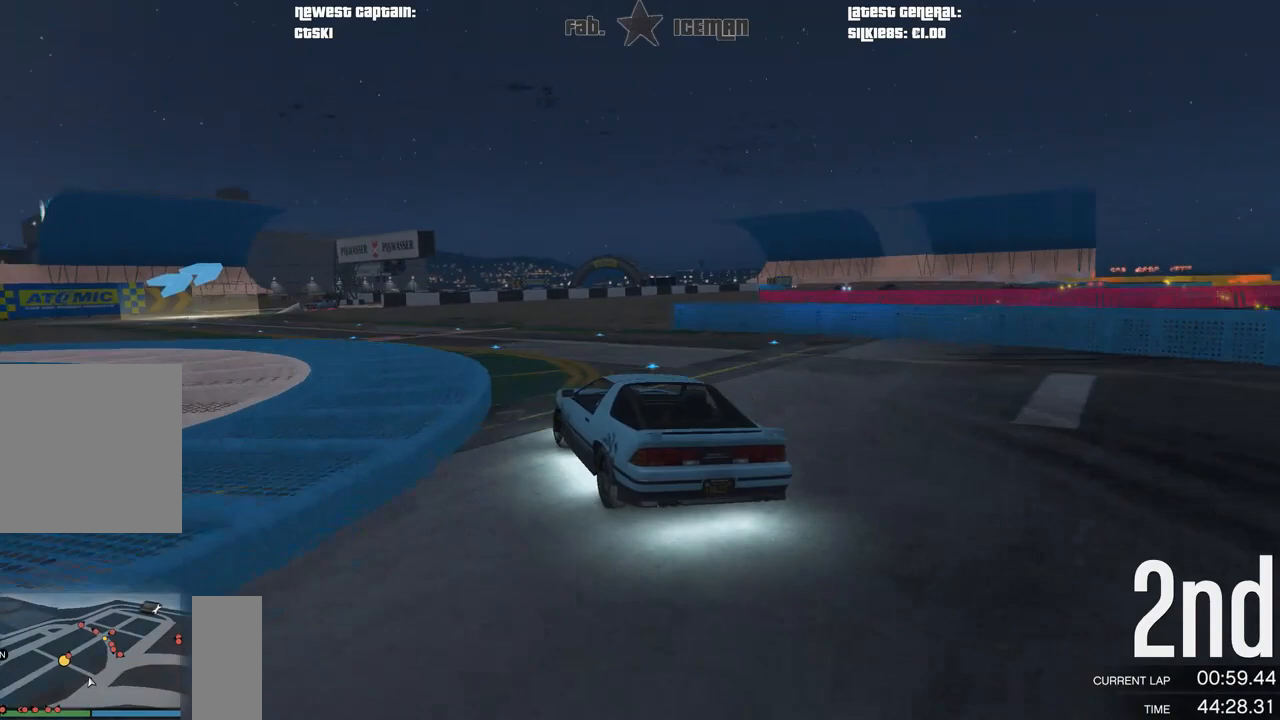
Gameplay with a controller (Xbox layout); each line is a JSON object with the inputs held at the frame after it. "events" lists button and stick changes between this image and that frame as [ms after this image, input, new state], when the widget could be followed in between.
{"buttons": ["R2"], "left_stick": "down-left", "right_stick": "center", "events": []}
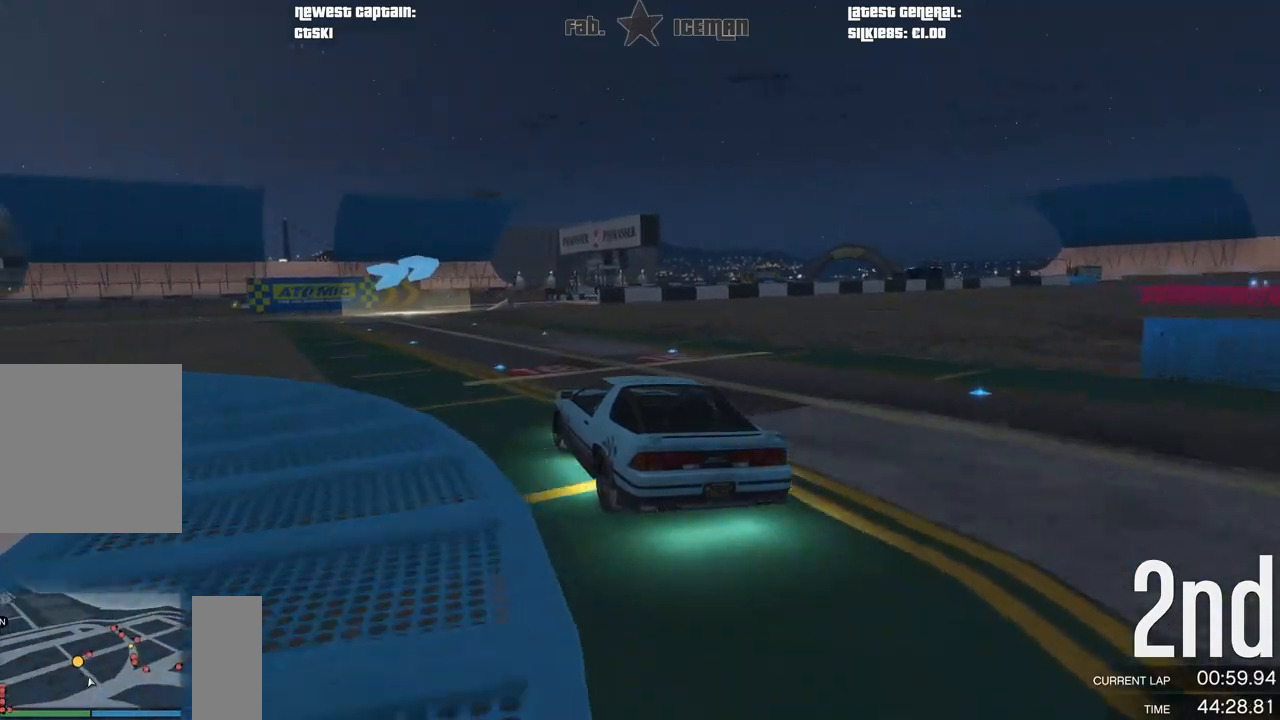
{"buttons": ["R2"], "left_stick": "right", "right_stick": "center", "events": [[229, "left_stick", "center"], [396, "left_stick", "right"]]}
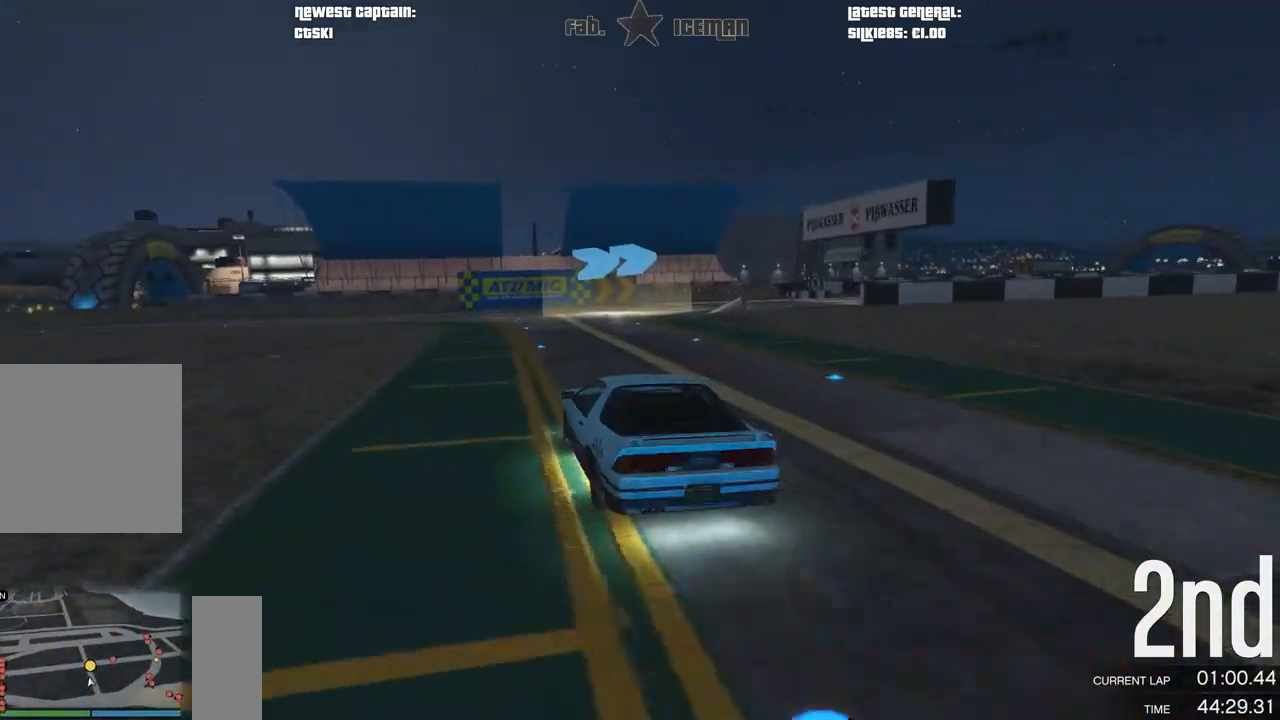
{"buttons": ["R2"], "left_stick": "center", "right_stick": "center", "events": [[354, "left_stick", "center"]]}
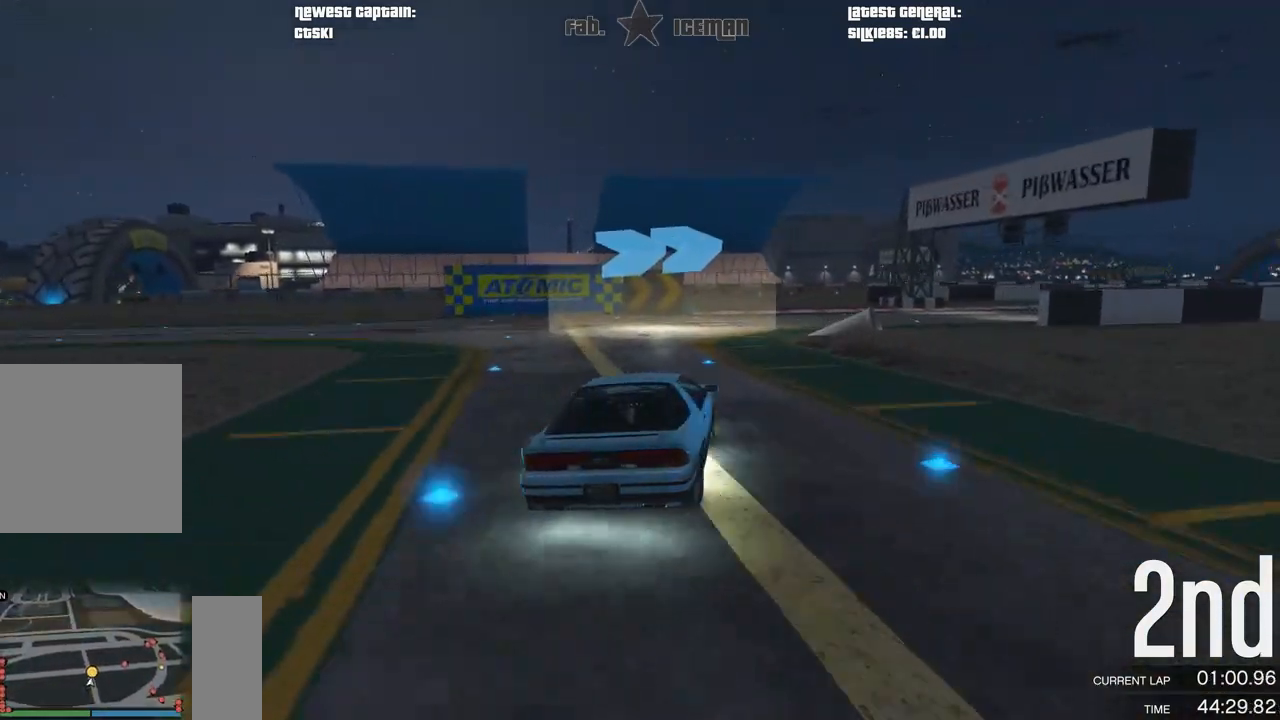
{"buttons": ["R2"], "left_stick": "center", "right_stick": "center", "events": [[21, "left_stick", "right"], [250, "left_stick", "up-right"], [500, "left_stick", "center"]]}
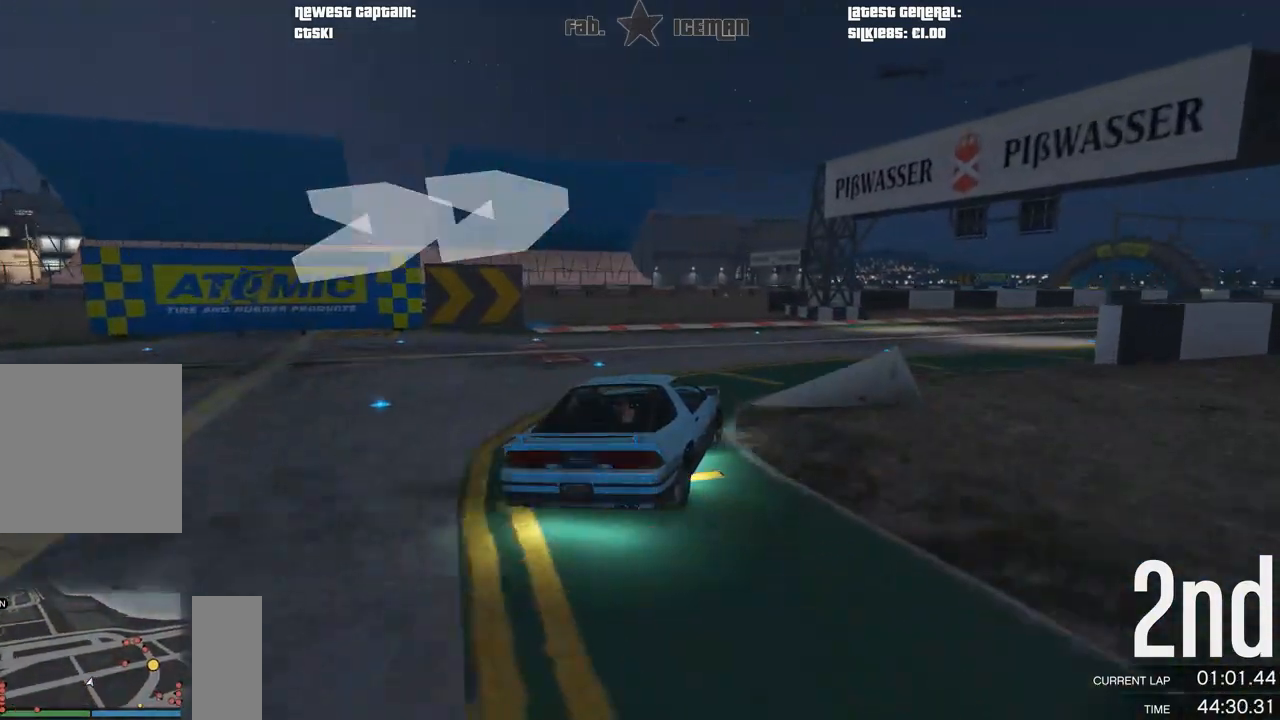
{"buttons": ["R2"], "left_stick": "right", "right_stick": "center", "events": [[42, "left_stick", "up-right"], [312, "left_stick", "right"]]}
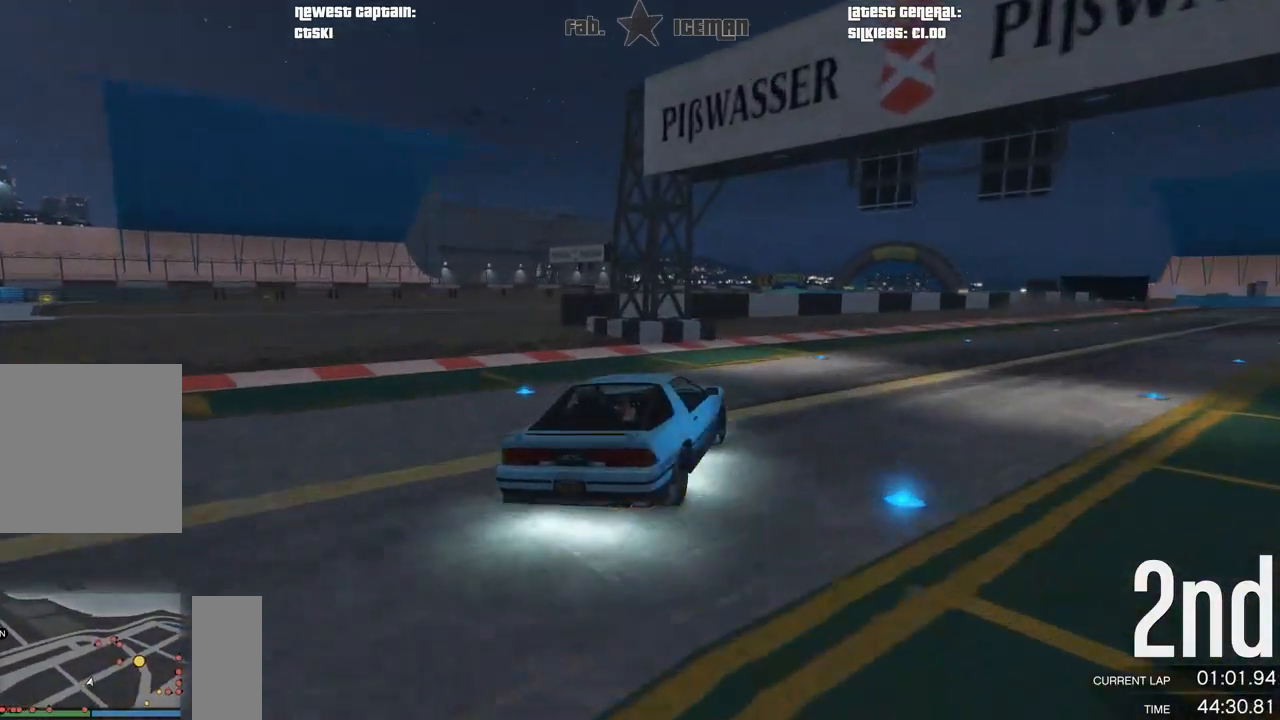
{"buttons": ["R2"], "left_stick": "center", "right_stick": "center", "events": [[167, "left_stick", "up-right"], [292, "left_stick", "right"], [500, "left_stick", "center"]]}
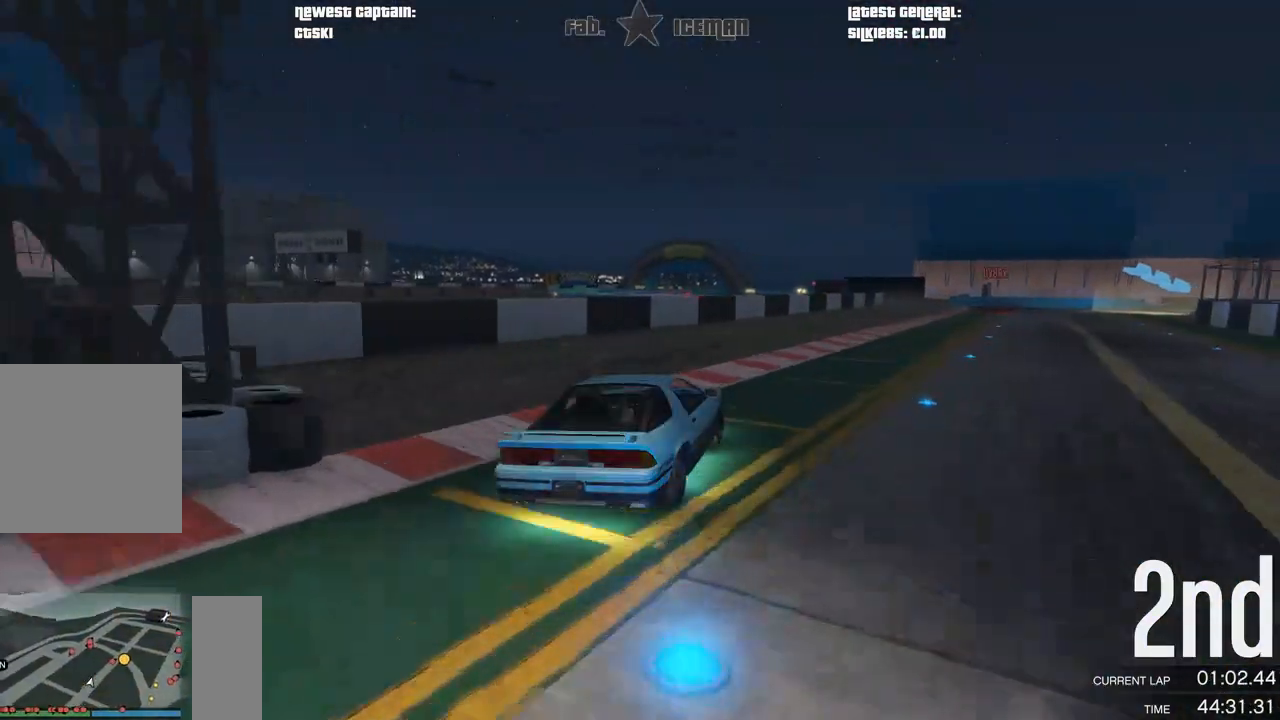
{"buttons": ["R2"], "left_stick": "right", "right_stick": "center", "events": [[104, "left_stick", "right"], [250, "left_stick", "center"], [500, "left_stick", "right"]]}
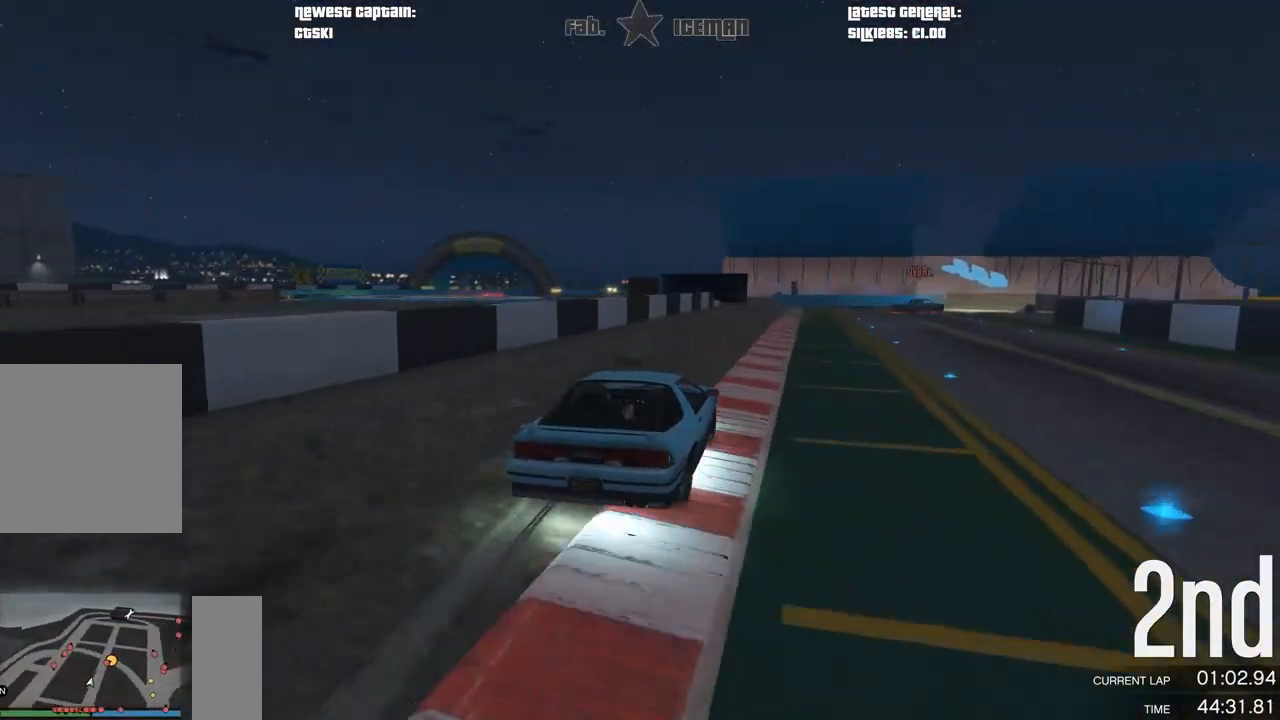
{"buttons": ["R2"], "left_stick": "right", "right_stick": "center", "events": [[125, "left_stick", "center"], [458, "left_stick", "right"]]}
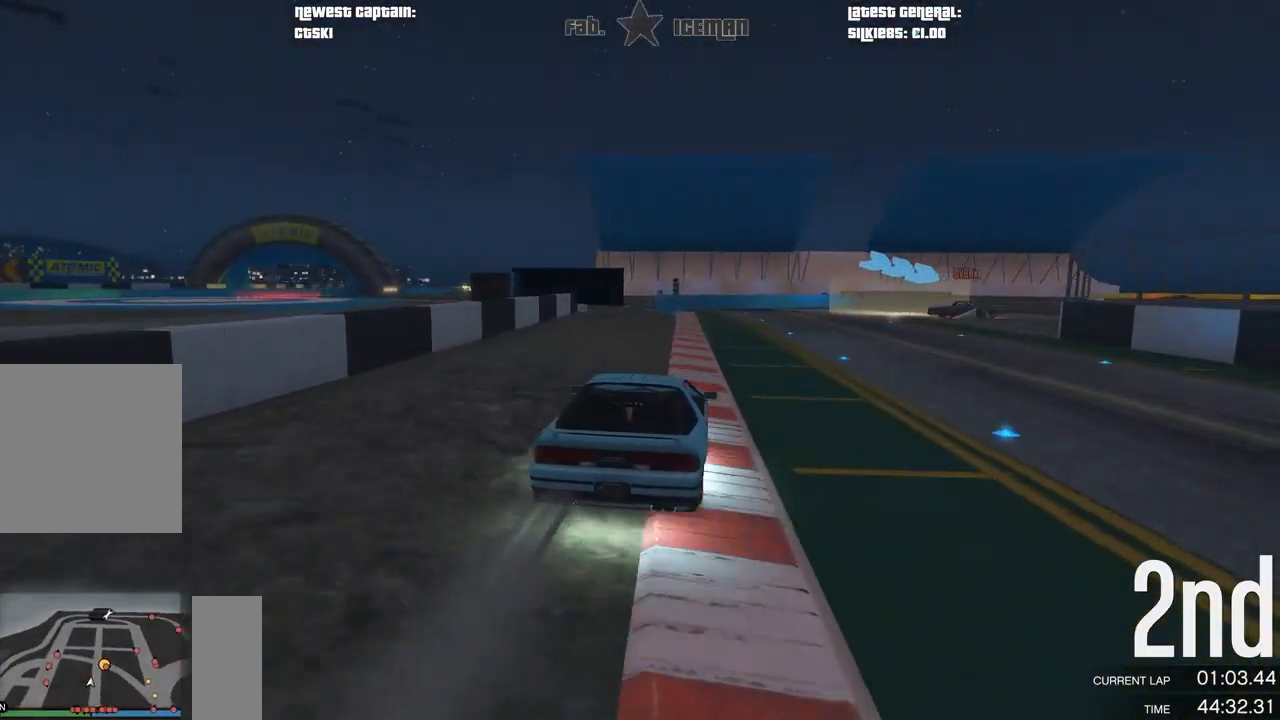
{"buttons": ["L2"], "left_stick": "right", "right_stick": "center", "events": [[146, "left_stick", "center"], [188, "L2", "down"], [292, "R2", "up"], [312, "left_stick", "right"]]}
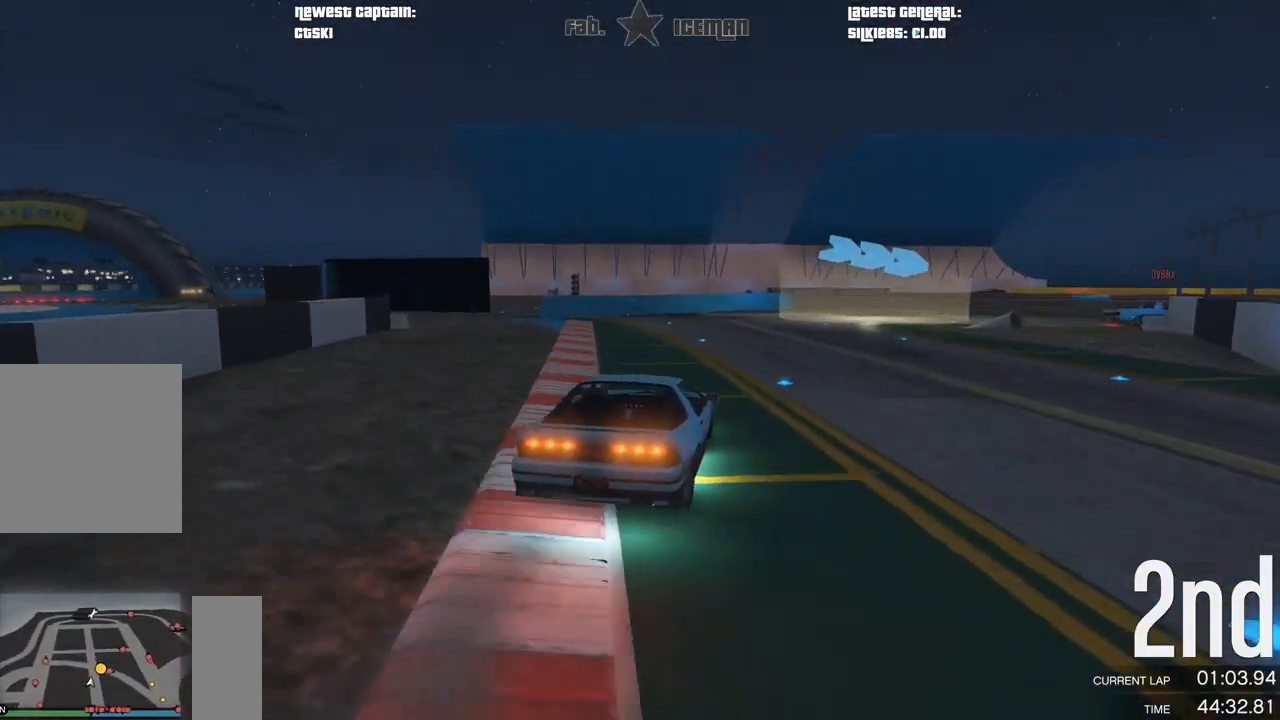
{"buttons": [], "left_stick": "right", "right_stick": "center", "events": [[146, "L2", "up"], [208, "L2", "down"], [312, "L2", "up"]]}
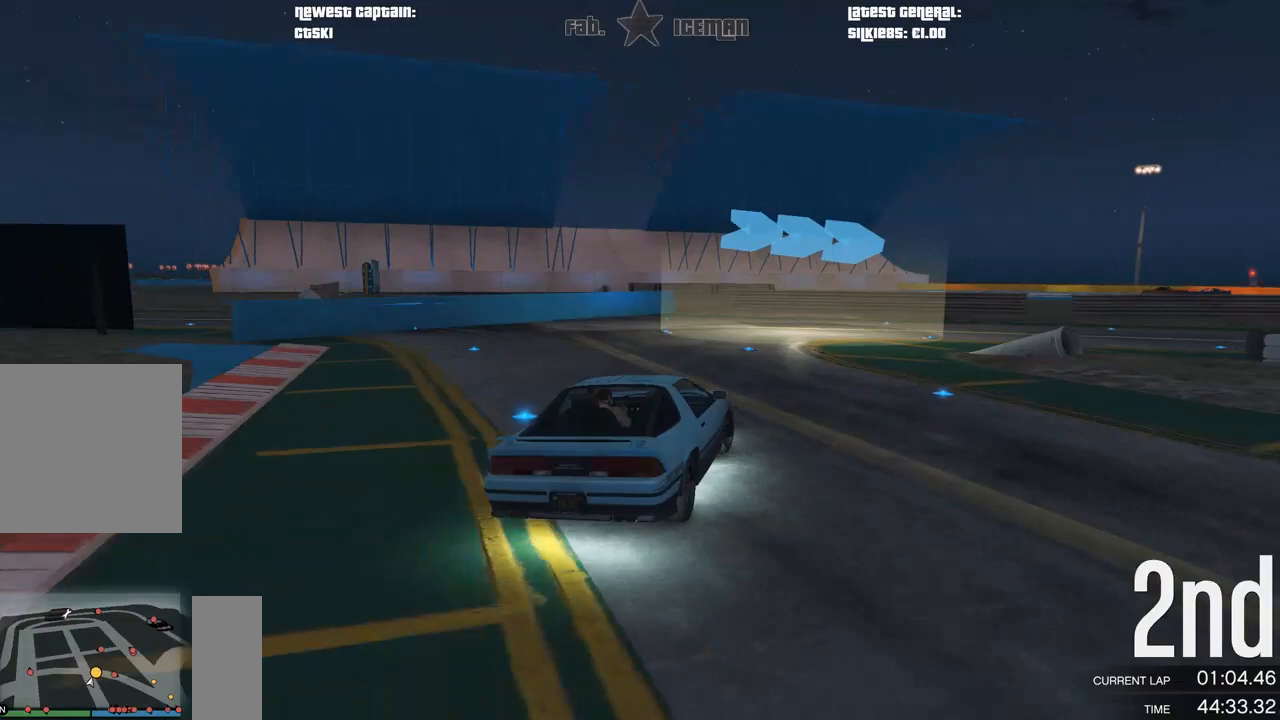
{"buttons": ["R2"], "left_stick": "right", "right_stick": "center", "events": [[500, "R2", "down"]]}
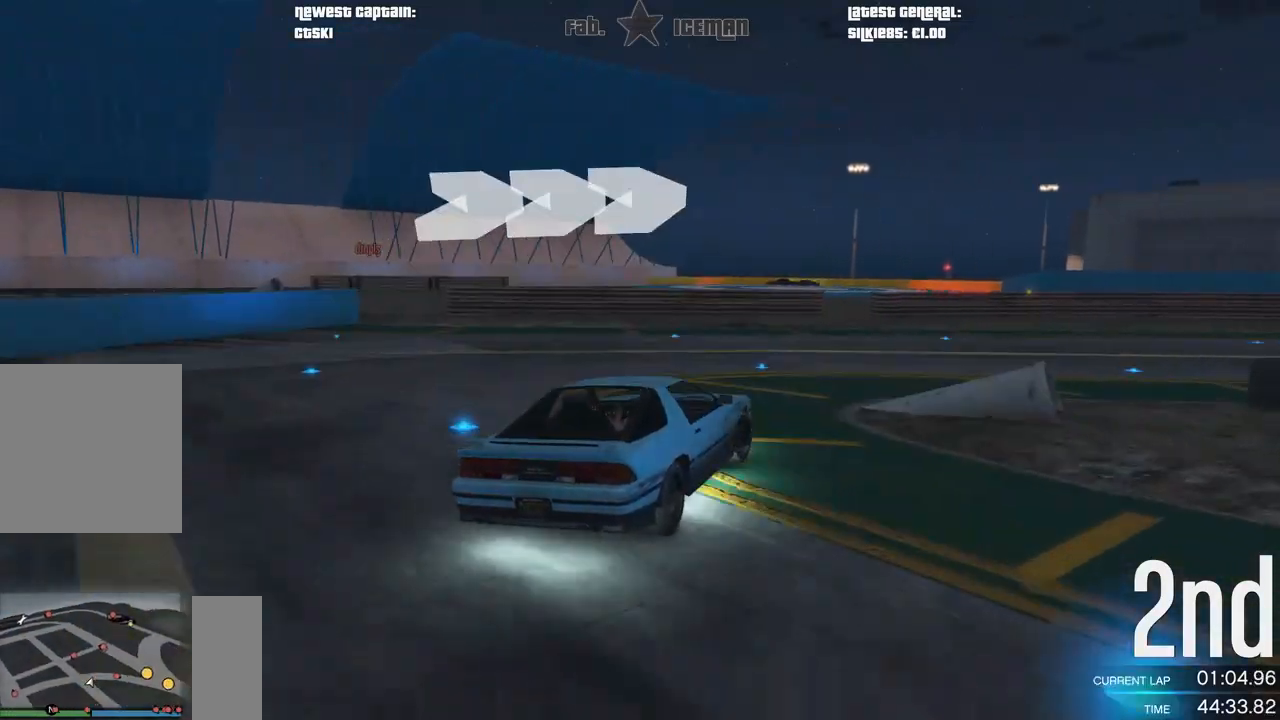
{"buttons": ["R2"], "left_stick": "up-right", "right_stick": "center", "events": [[396, "left_stick", "up-right"]]}
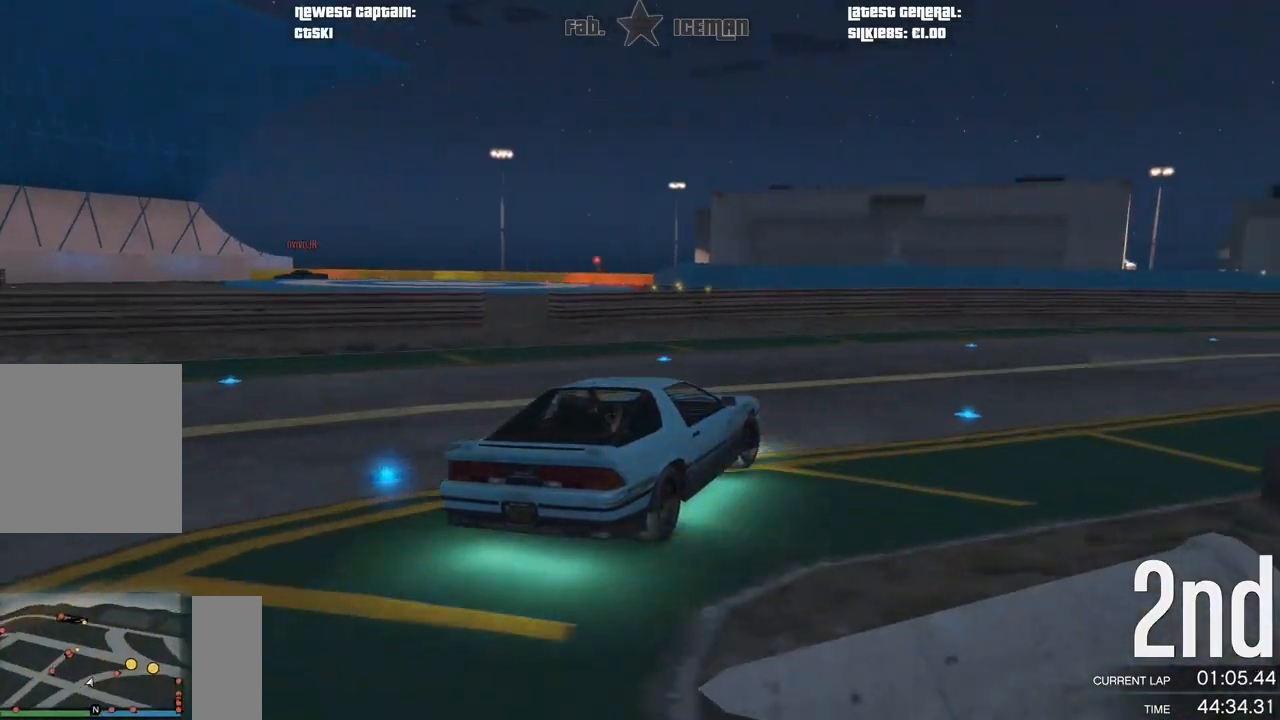
{"buttons": ["R2"], "left_stick": "right", "right_stick": "center", "events": [[229, "left_stick", "right"]]}
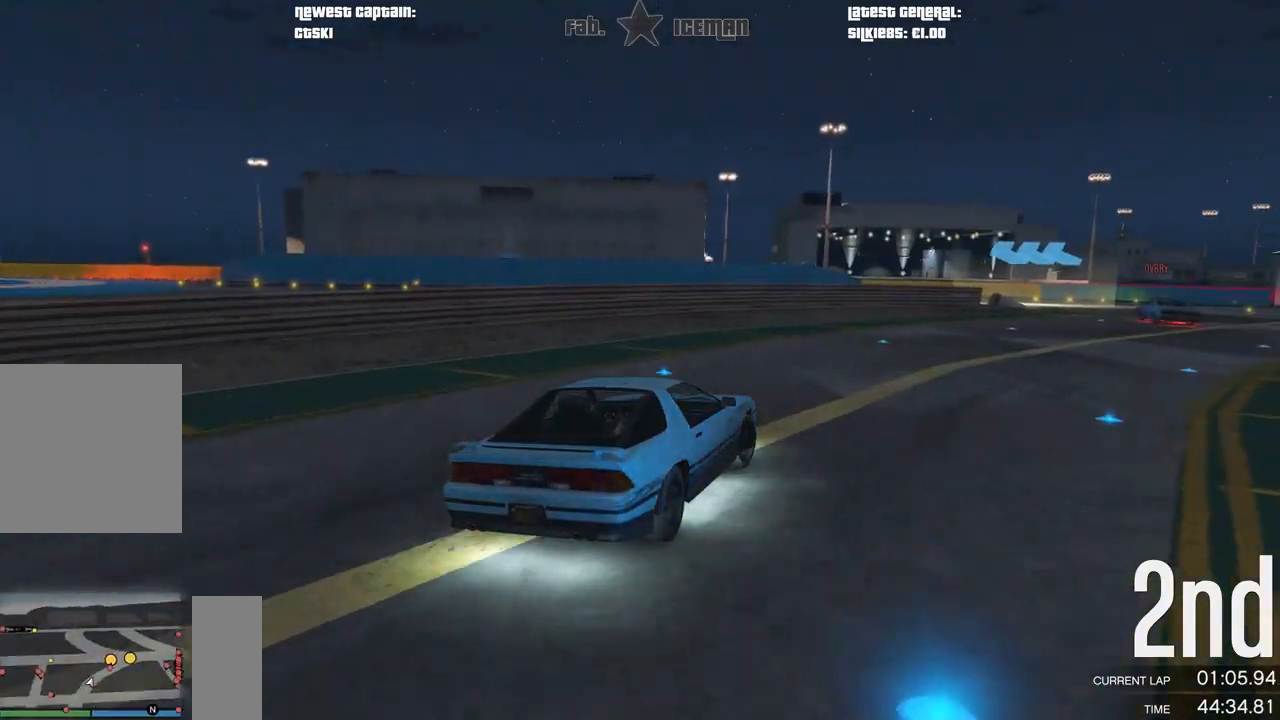
{"buttons": ["R2"], "left_stick": "right", "right_stick": "center", "events": []}
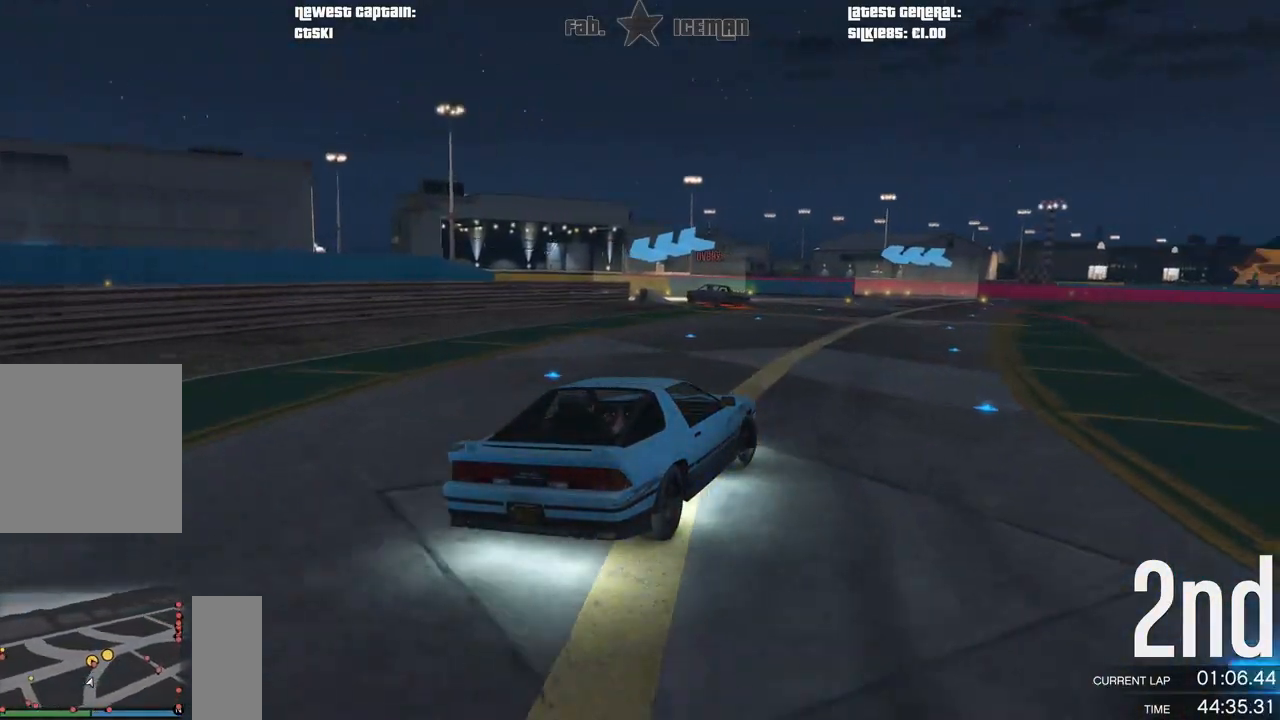
{"buttons": ["R2"], "left_stick": "down-left", "right_stick": "center", "events": [[21, "left_stick", "center"], [250, "left_stick", "down-left"]]}
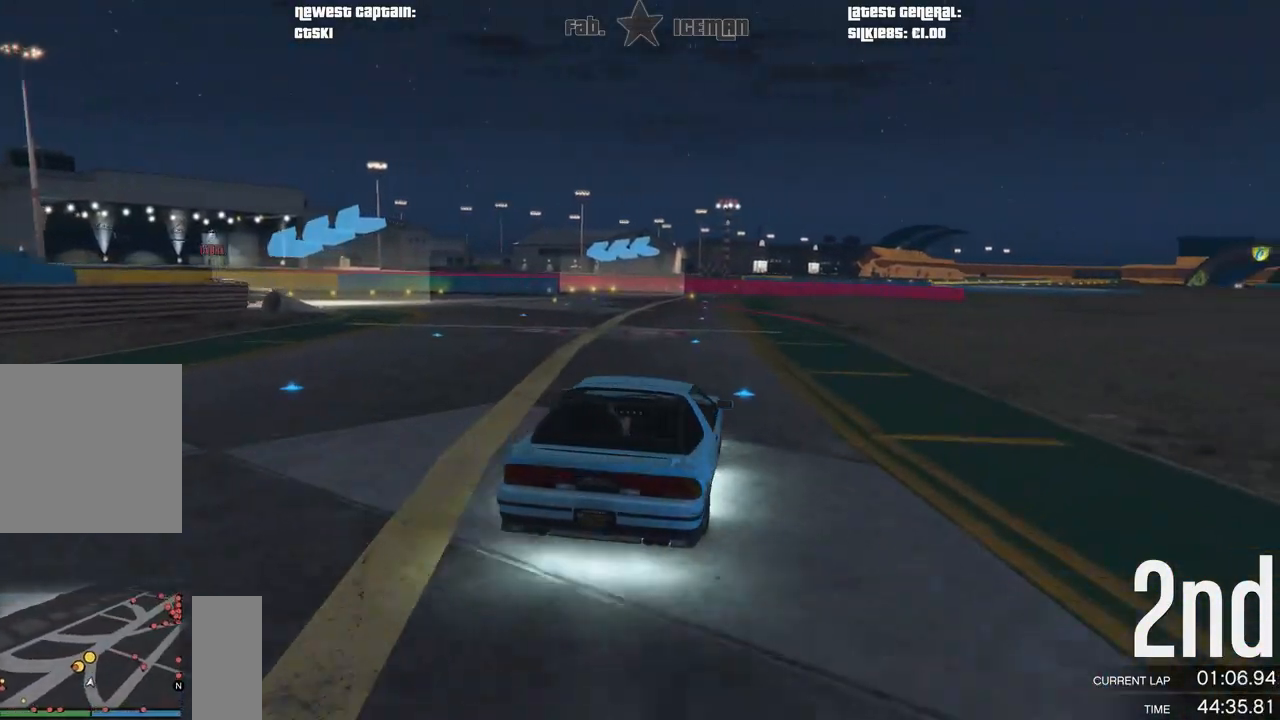
{"buttons": ["R2"], "left_stick": "down-left", "right_stick": "center"}
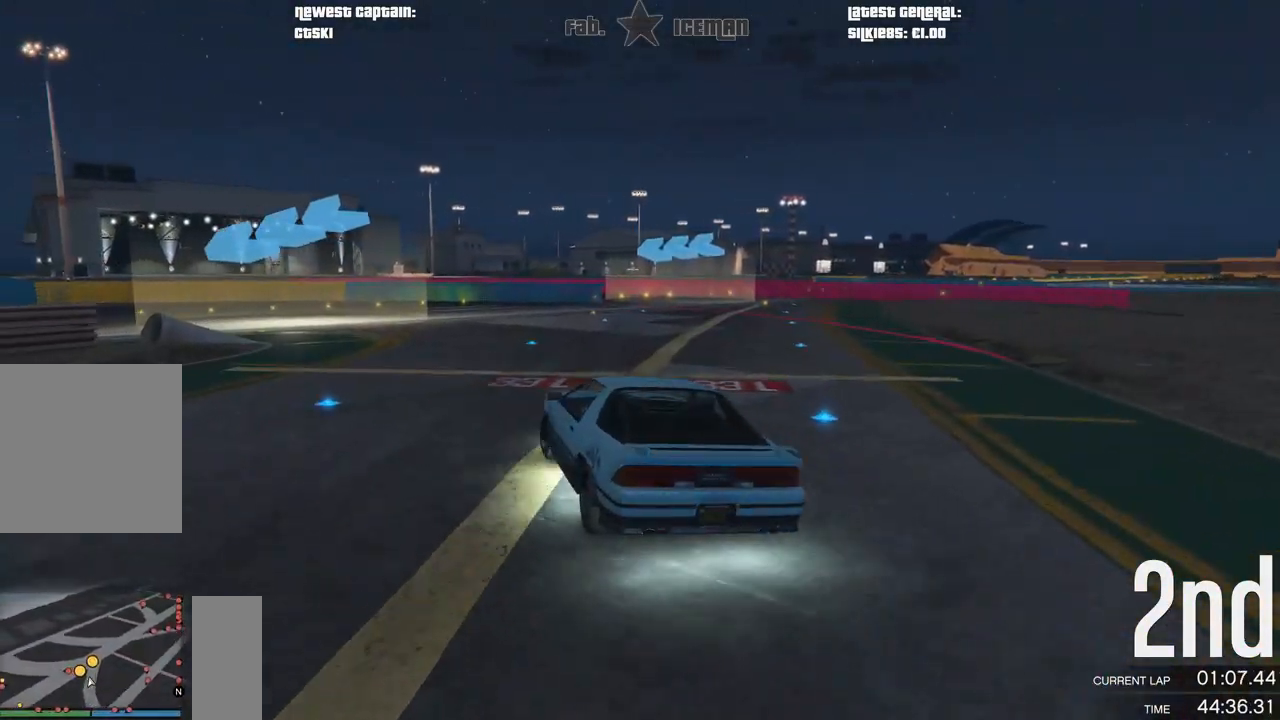
{"buttons": ["R2"], "left_stick": "down-left", "right_stick": "center", "events": []}
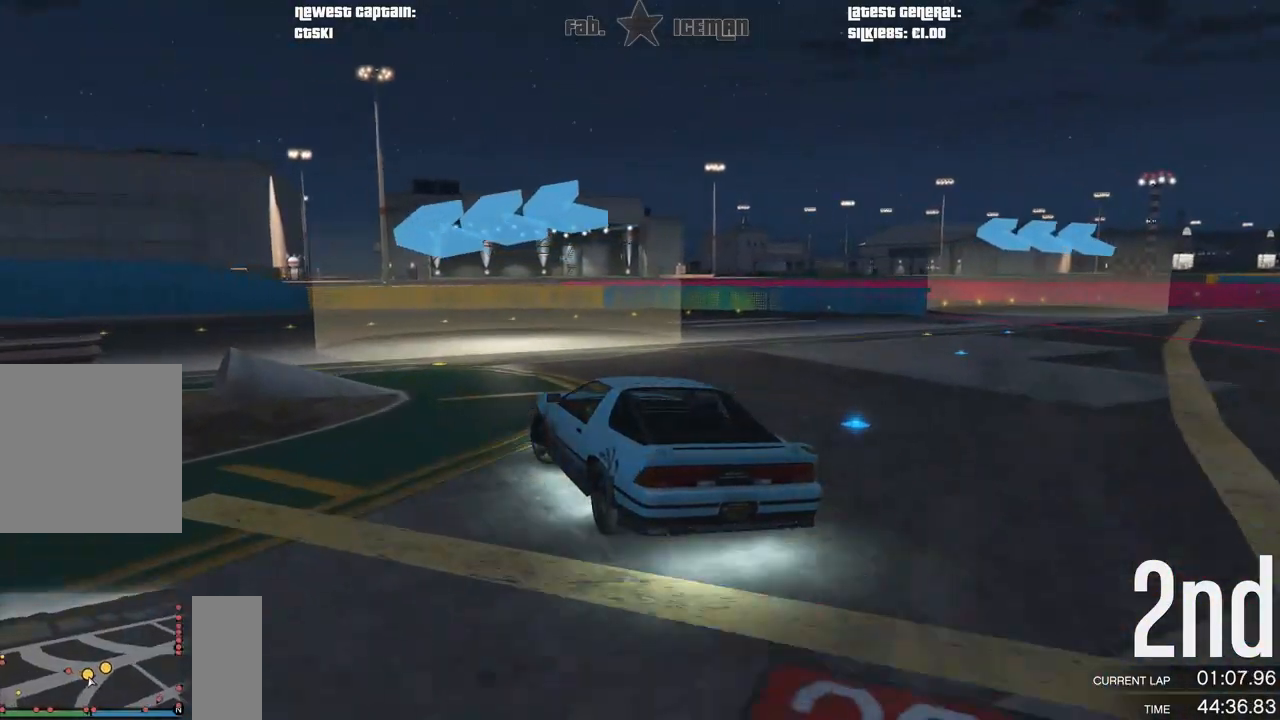
{"buttons": ["R2"], "left_stick": "down-left", "right_stick": "center", "events": []}
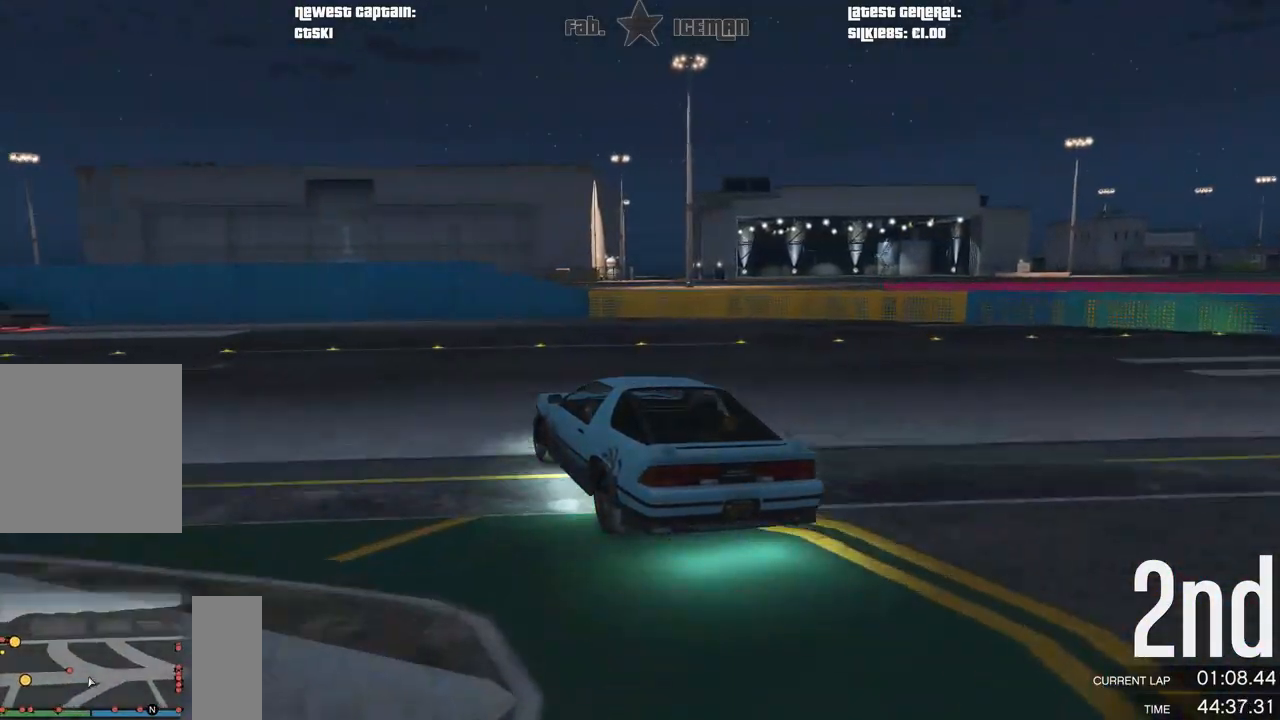
{"buttons": ["R2"], "left_stick": "down-left", "right_stick": "center", "events": []}
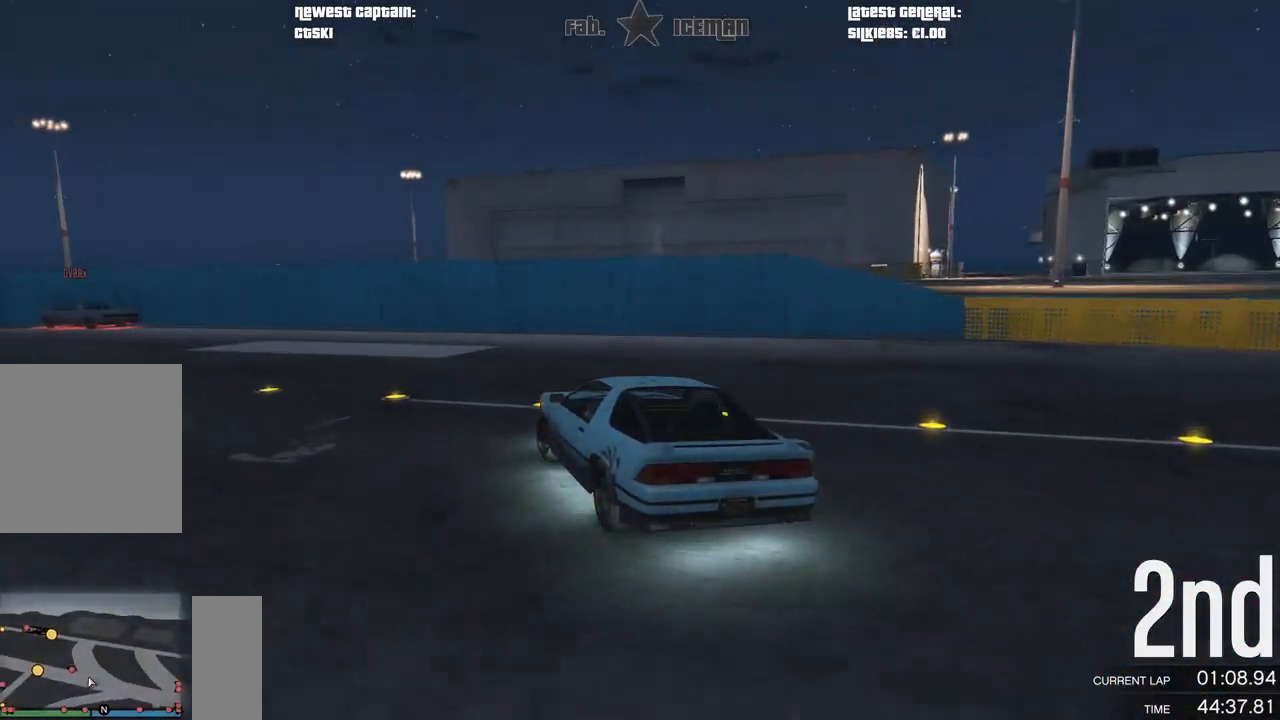
{"buttons": ["R2"], "left_stick": "center", "right_stick": "center", "events": [[438, "left_stick", "center"]]}
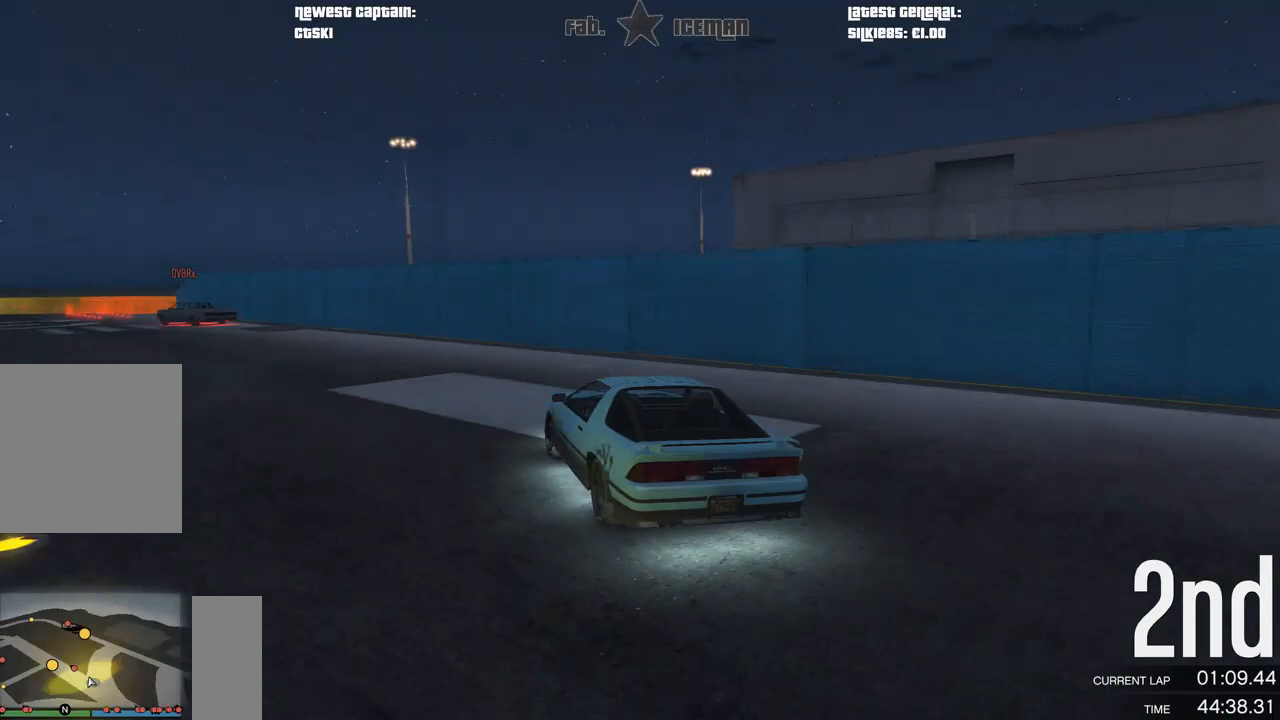
{"buttons": ["R2"], "left_stick": "down-left", "right_stick": "center", "events": [[62, "left_stick", "down-left"], [250, "left_stick", "center"], [354, "left_stick", "left"], [417, "left_stick", "down-left"]]}
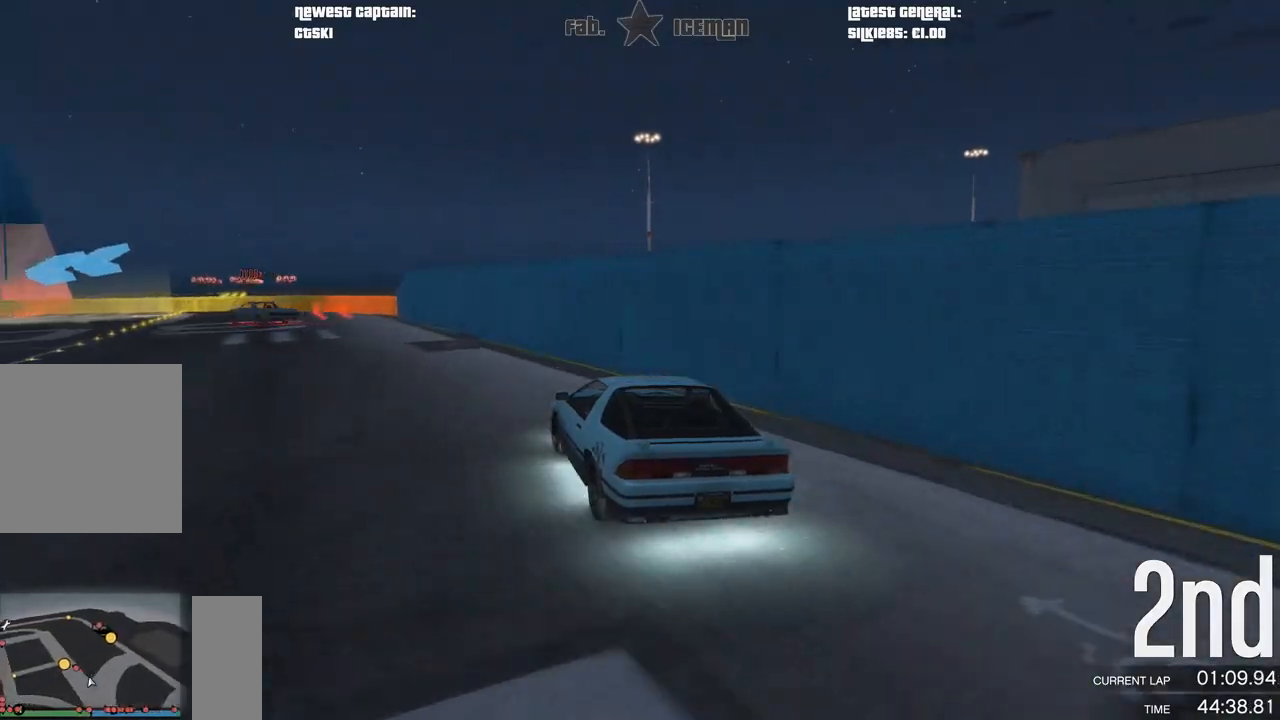
{"buttons": ["R2"], "left_stick": "down-left", "right_stick": "center", "events": []}
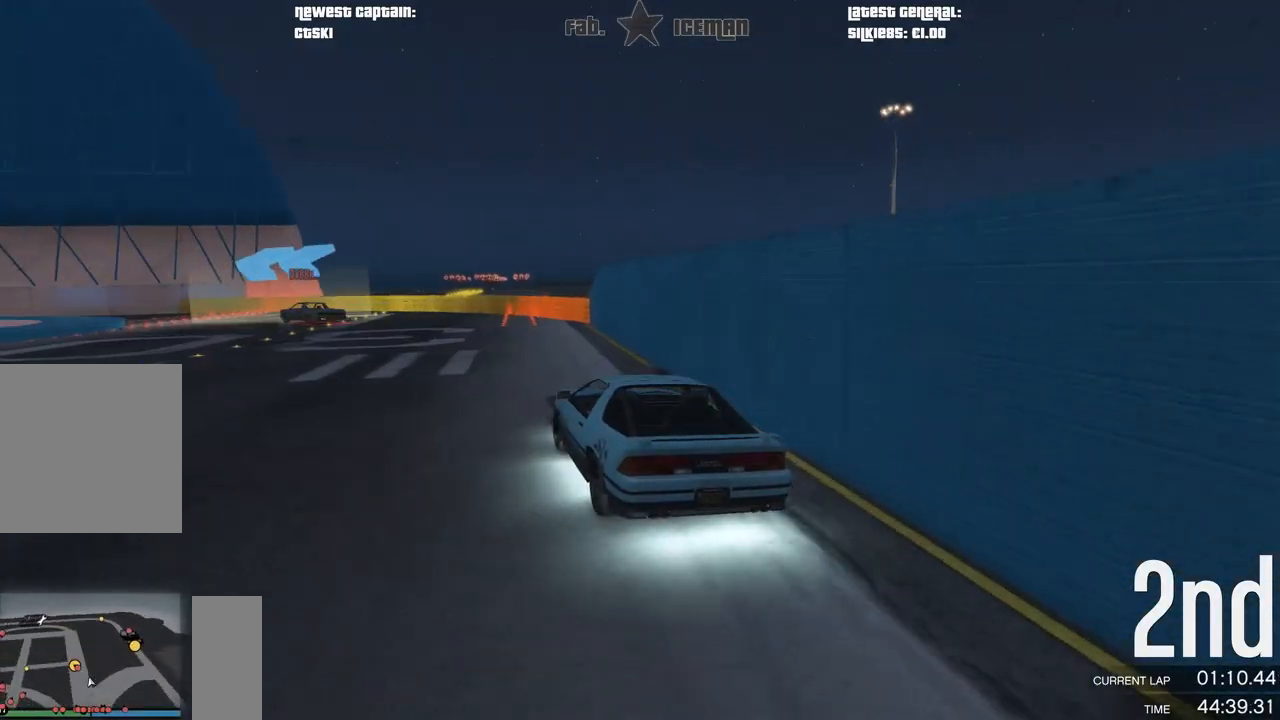
{"buttons": ["R2"], "left_stick": "down-left", "right_stick": "center", "events": [[125, "left_stick", "center"], [208, "left_stick", "down-left"]]}
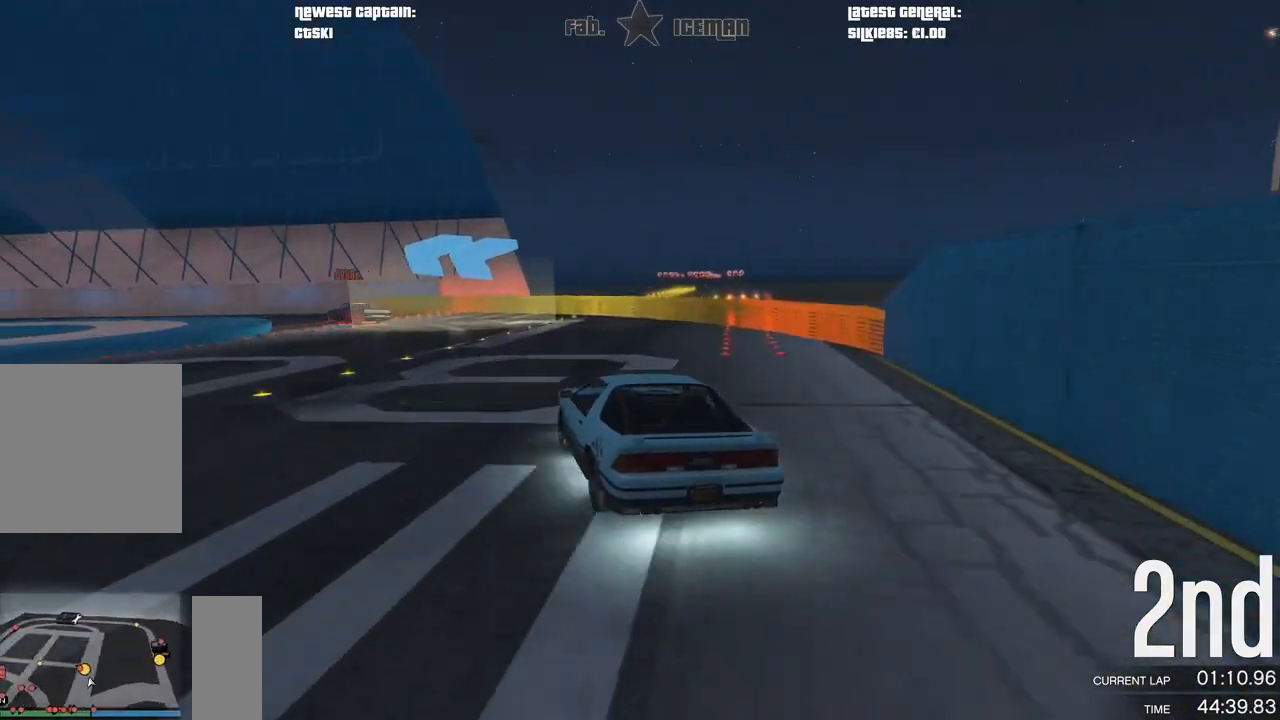
{"buttons": ["R2"], "left_stick": "center", "right_stick": "center", "events": [[104, "left_stick", "center"], [250, "left_stick", "down-left"], [438, "left_stick", "center"]]}
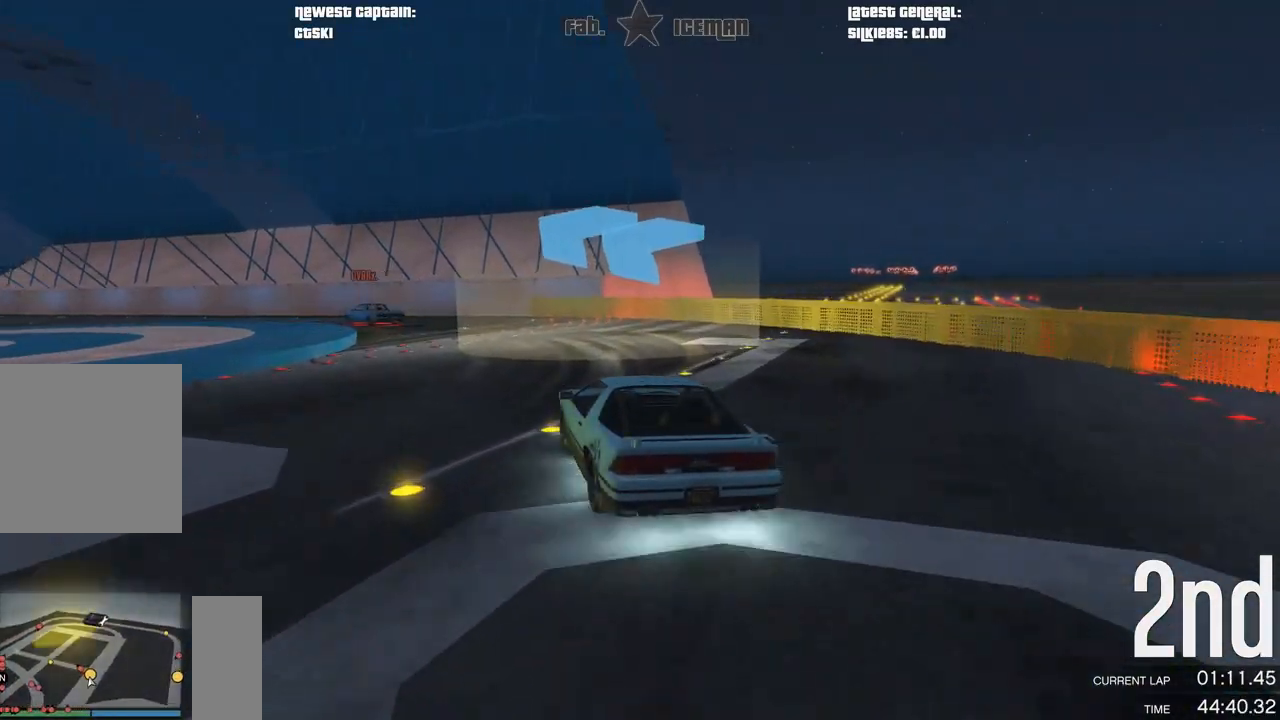
{"buttons": ["R2"], "left_stick": "left", "right_stick": "center", "events": [[42, "left_stick", "down-left"], [229, "left_stick", "center"], [333, "left_stick", "left"]]}
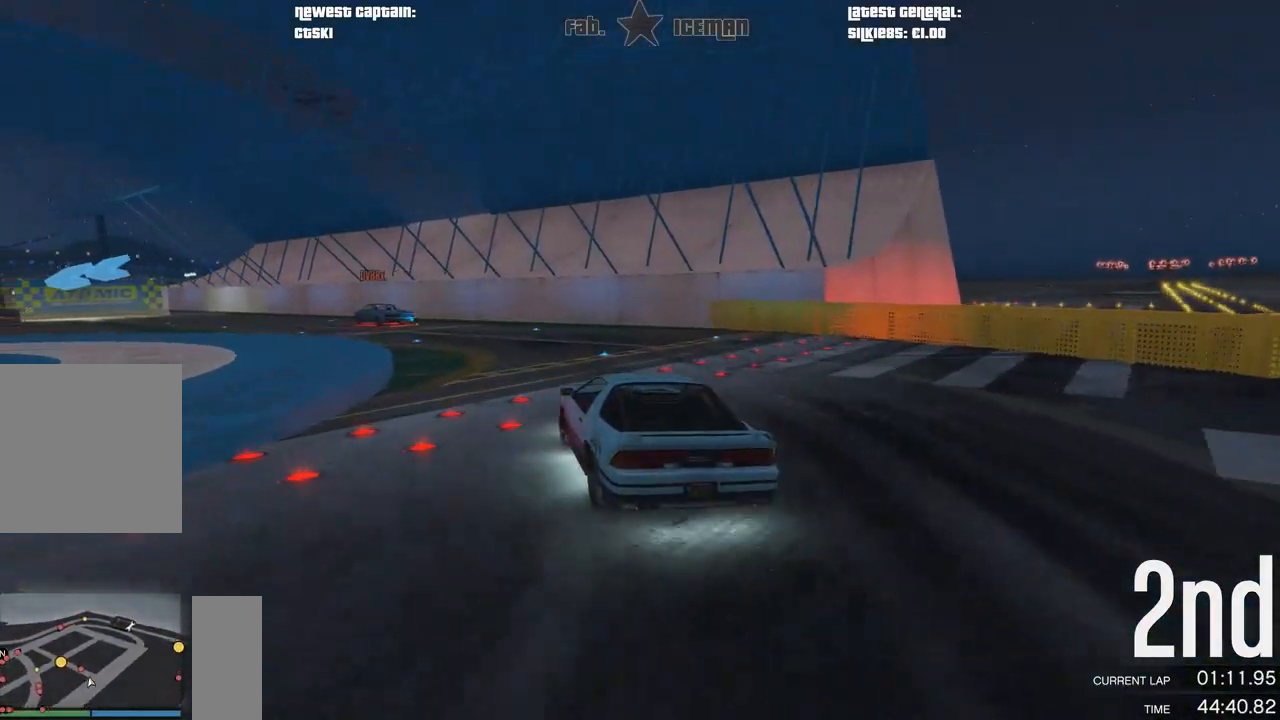
{"buttons": ["R2"], "left_stick": "center", "right_stick": "center", "events": [[62, "left_stick", "center"], [229, "left_stick", "down-left"], [354, "left_stick", "center"]]}
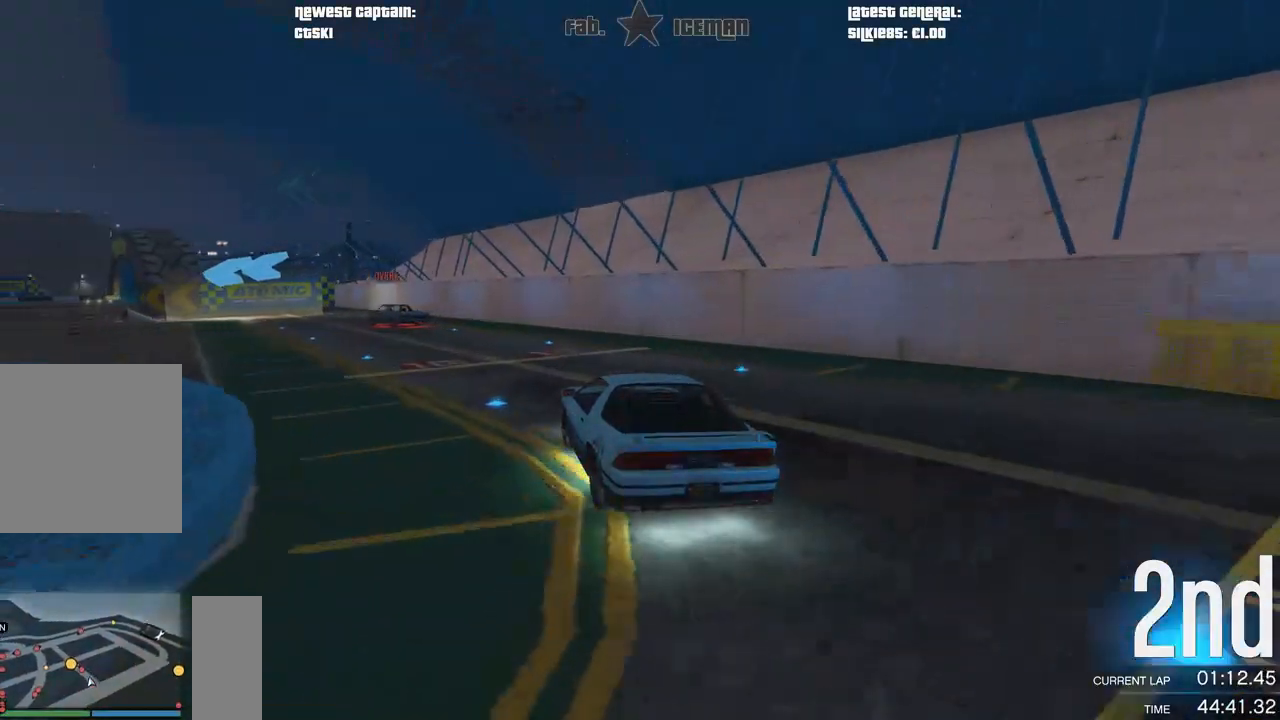
{"buttons": ["L2", "R2"], "left_stick": "down-left", "right_stick": "center", "events": [[42, "left_stick", "down-left"], [500, "L2", "down"]]}
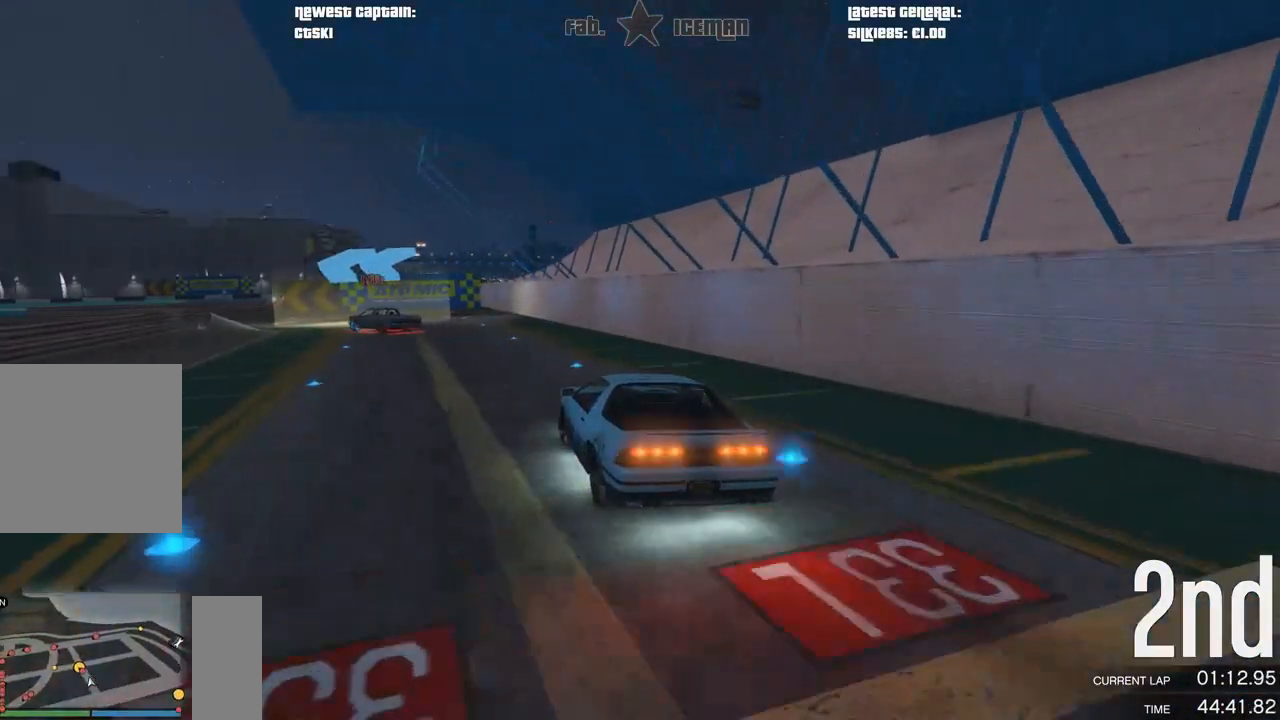
{"buttons": [], "left_stick": "down-left", "right_stick": "center", "events": [[21, "R2", "up"], [146, "L2", "up"], [396, "left_stick", "center"], [479, "left_stick", "down-left"]]}
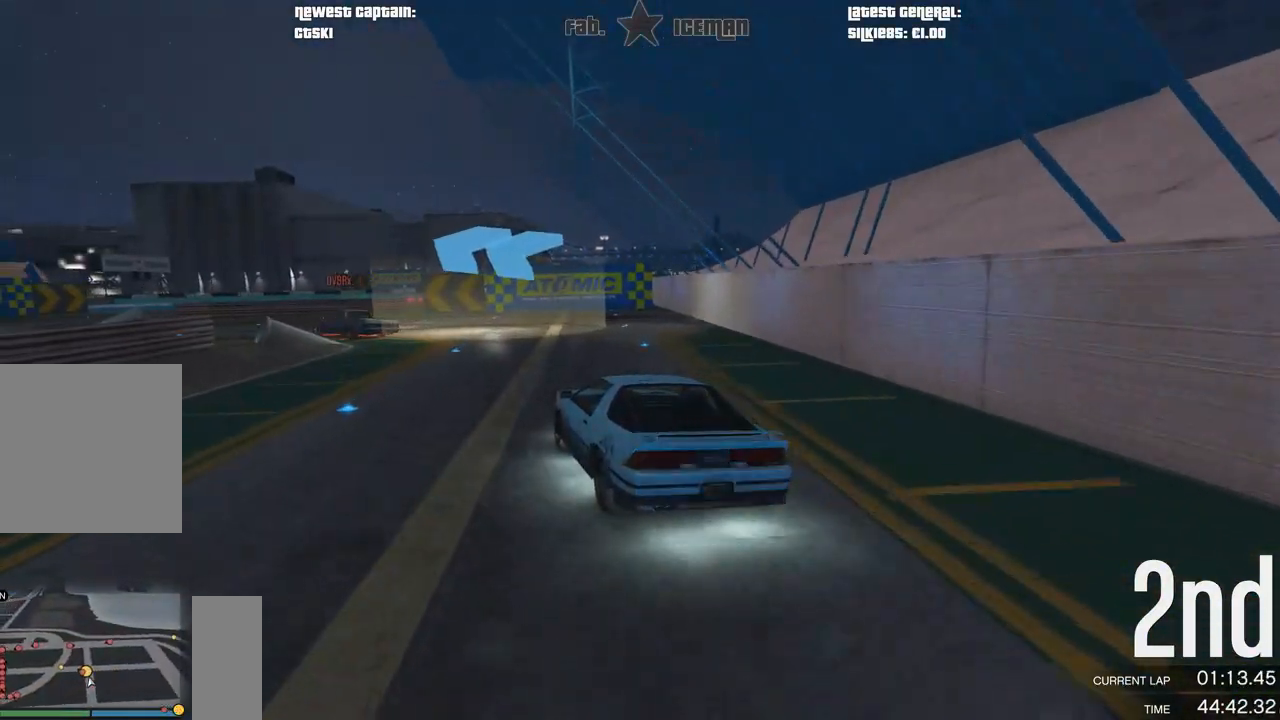
{"buttons": [], "left_stick": "down-left", "right_stick": "center", "events": [[125, "R2", "down"], [354, "R2", "up"]]}
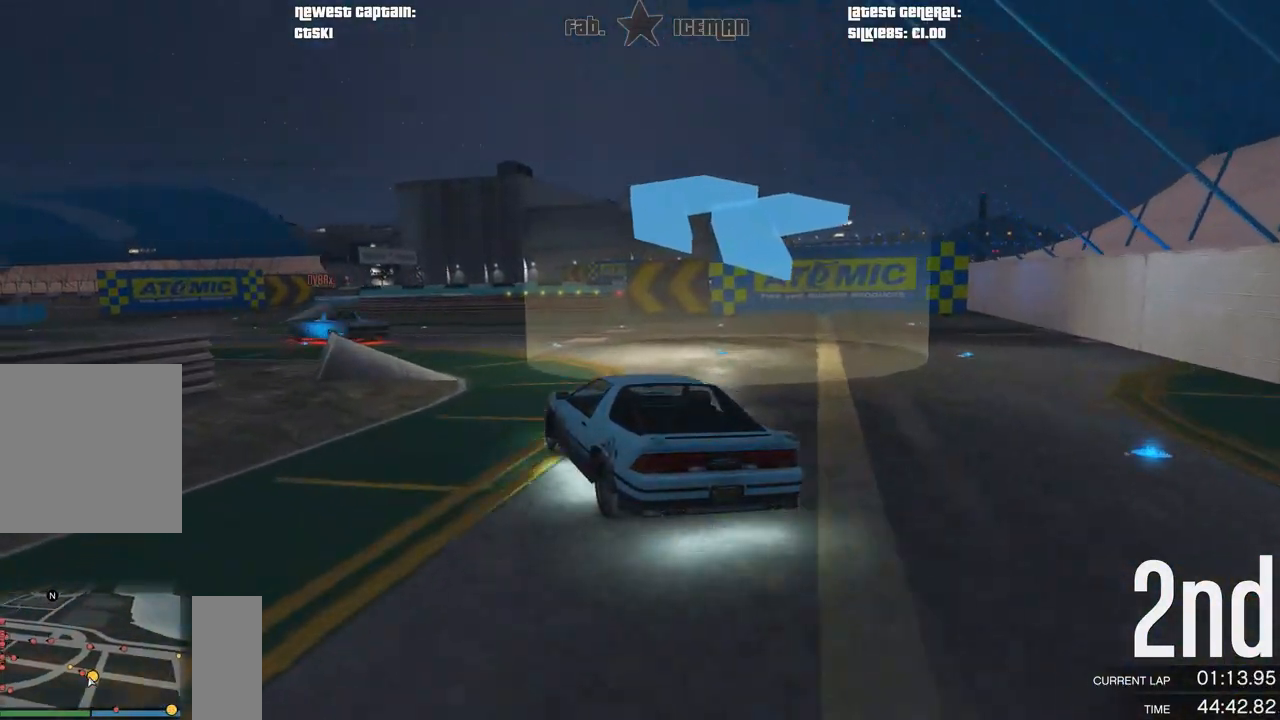
{"buttons": ["R2"], "left_stick": "down-left", "right_stick": "center", "events": [[62, "R2", "down"]]}